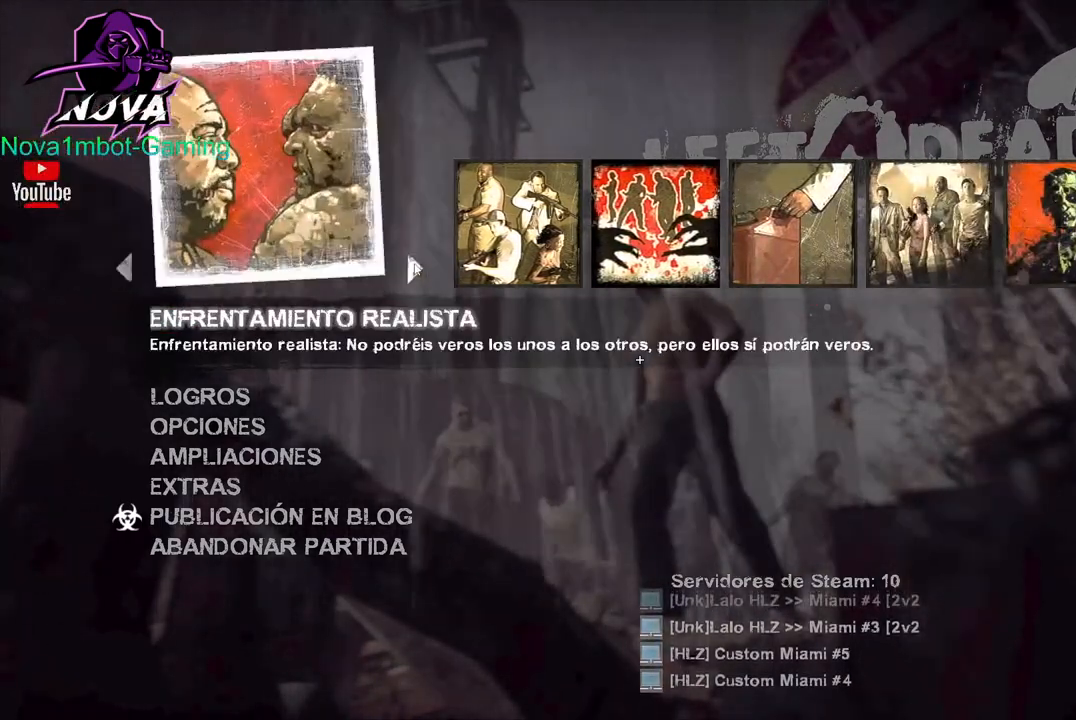
Gameplay with keyboard and mouse; each line is a JSON object with the keys and mouse buttons held at the frame after it. "events" lists presses ("down") and releases ("up") of "1", "2", "3", "4", "5", "a", "alt", "c", "caps_lock", "ctrl", "d", "e", "f", "g", "q", "r", "s", "shift", "space", "t", "tab", "v", "w", "x", "z", "mouse_left", "mouse_wheel" and "mouse_right" between this image and that frame as [ms after this image, input, new state], when the widget could be followed in between. "mouse_left", "mouse_wheel", "mouse_right" = the "left", "wheel", "right" buttons of the "mouse" list. No other keys are recorded. "wheel" means that the mouse wheel is clicked or scrolled. Not read: mouse_move.
{"keys": [], "mouse": [], "events": [[117, "mouse_left", "up"], [150, "mouse_left", "down"], [300, "mouse_left", "up"], [350, "mouse_left", "down"], [483, "mouse_left", "up"]]}
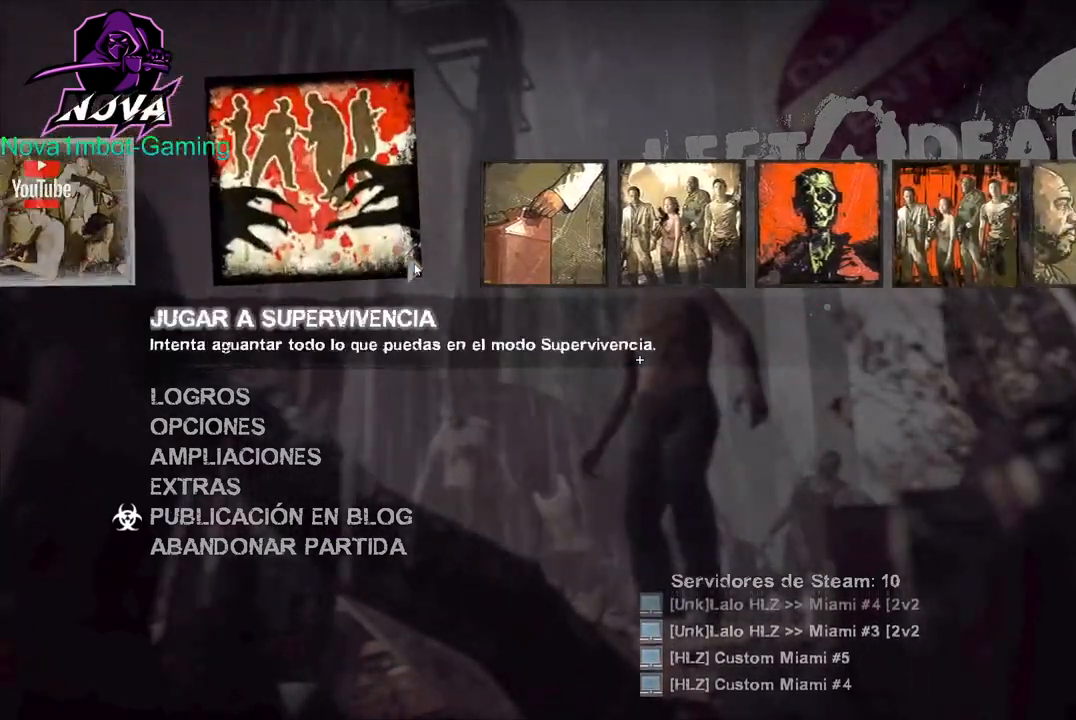
{"keys": [], "mouse": [], "events": []}
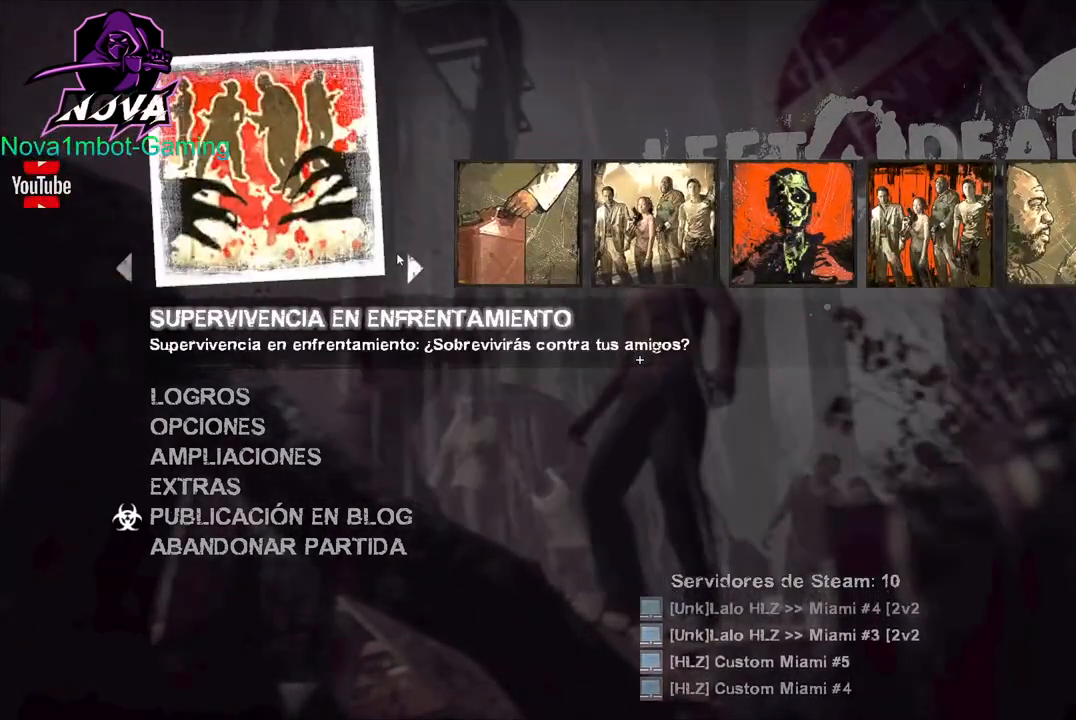
{"keys": [], "mouse": [], "events": []}
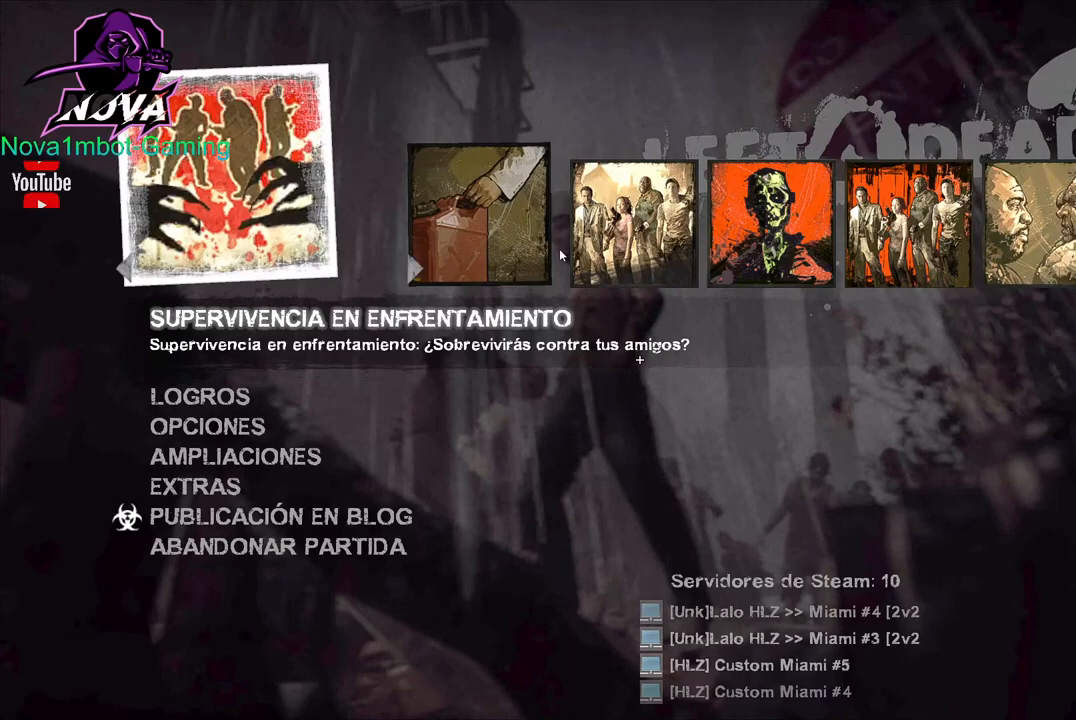
{"keys": [], "mouse": [], "events": [[17, "mouse_left", "down"], [117, "mouse_left", "up"], [350, "mouse_left", "down"], [483, "mouse_left", "up"]]}
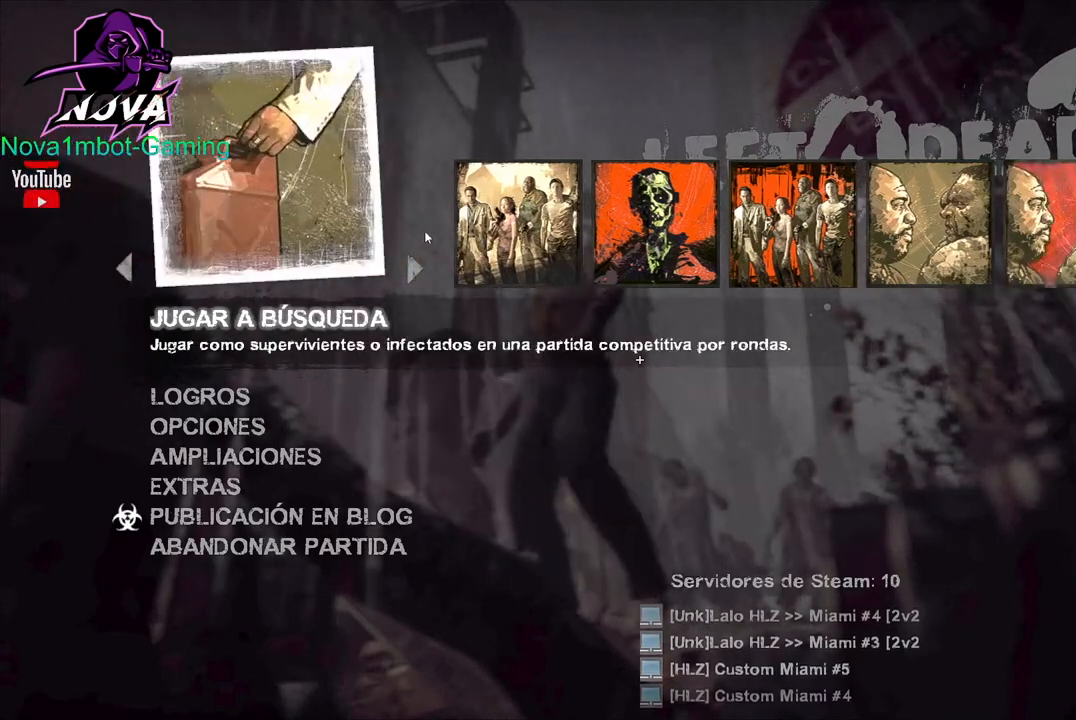
{"keys": [], "mouse": [], "events": [[217, "mouse_left", "down"], [367, "mouse_left", "up"]]}
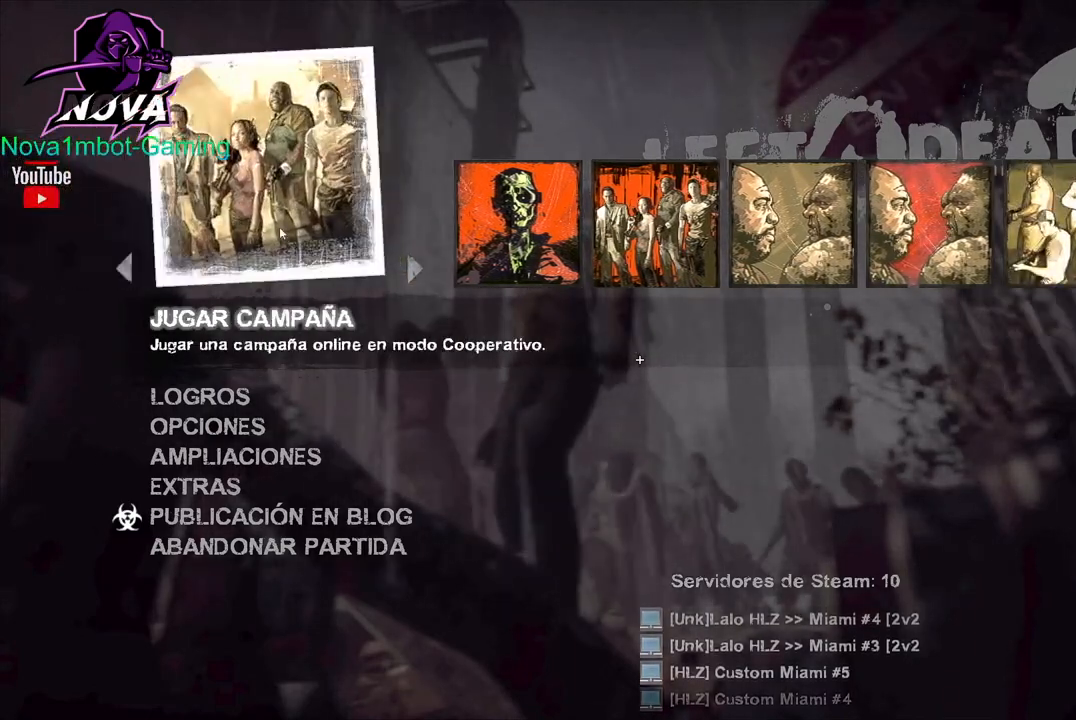
{"keys": [], "mouse": [], "events": [[150, "mouse_left", "down"], [233, "mouse_left", "up"]]}
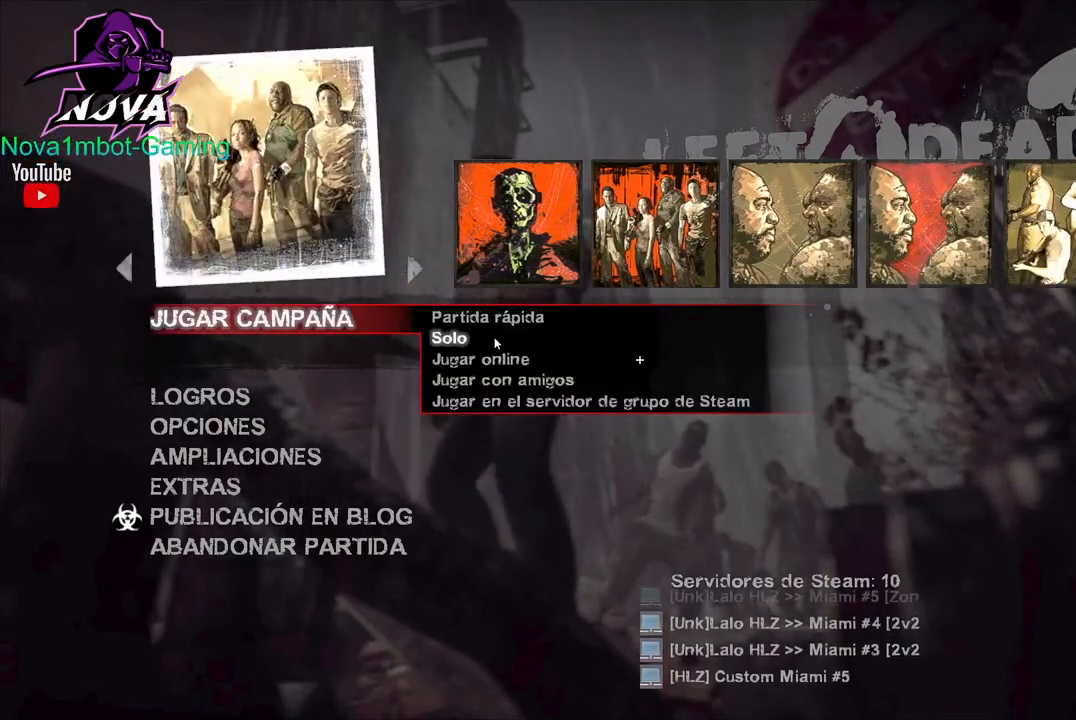
{"keys": [], "mouse": ["left"], "events": [[433, "mouse_left", "down"]]}
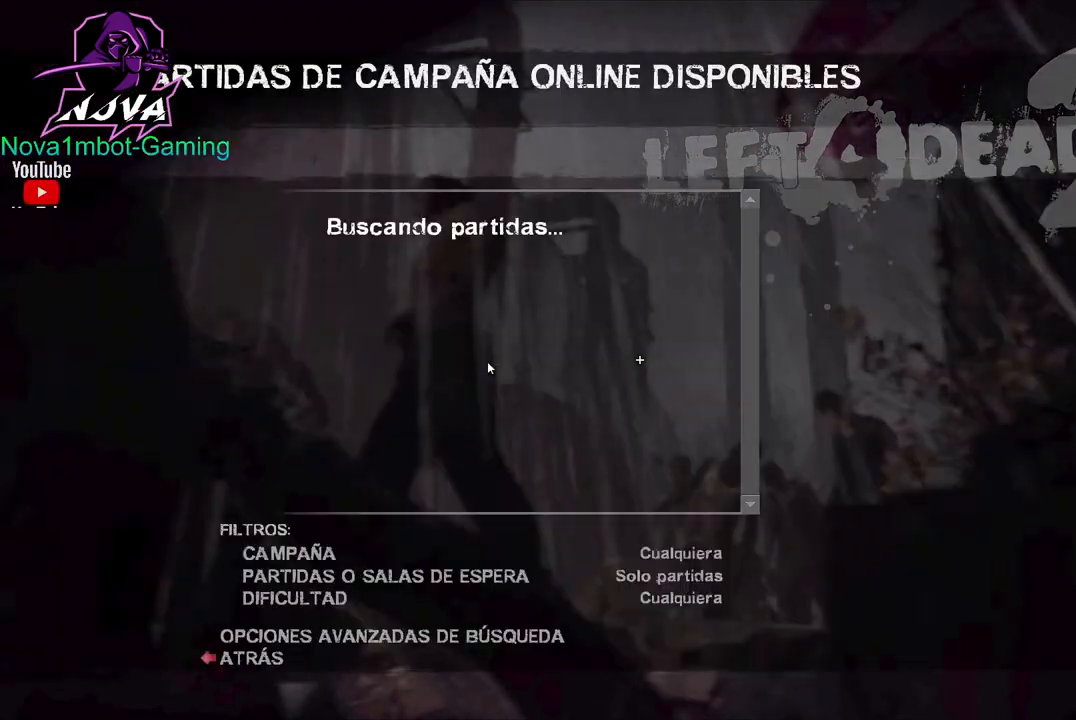
{"keys": [], "mouse": [], "events": [[83, "mouse_left", "up"]]}
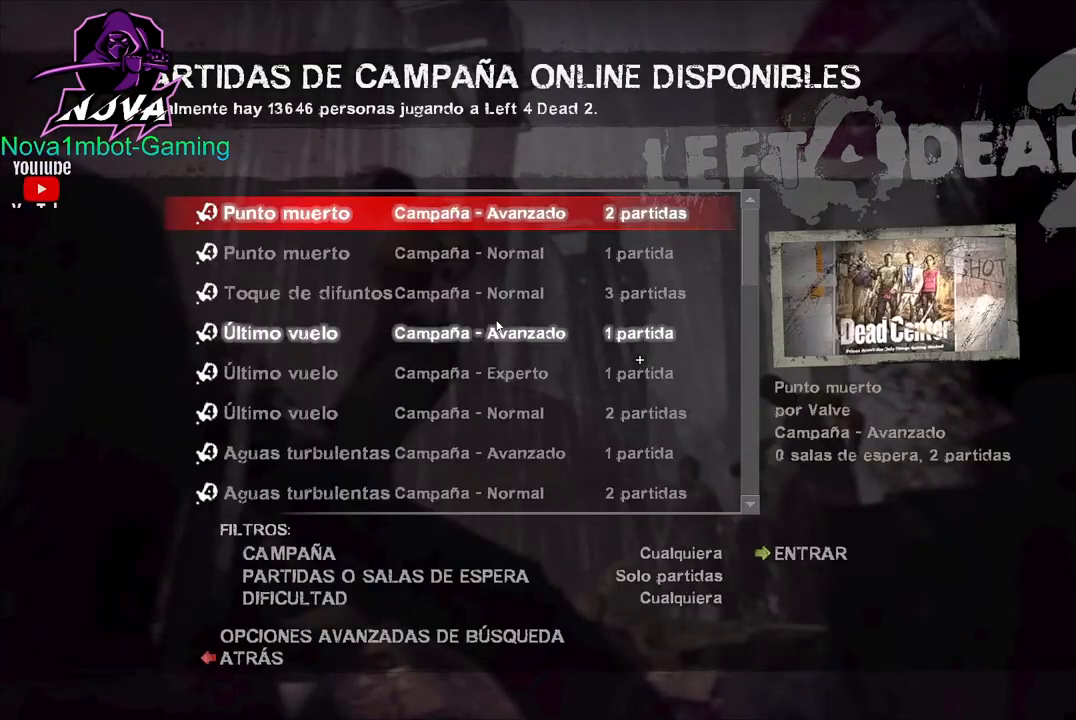
{"keys": [], "mouse": [], "events": []}
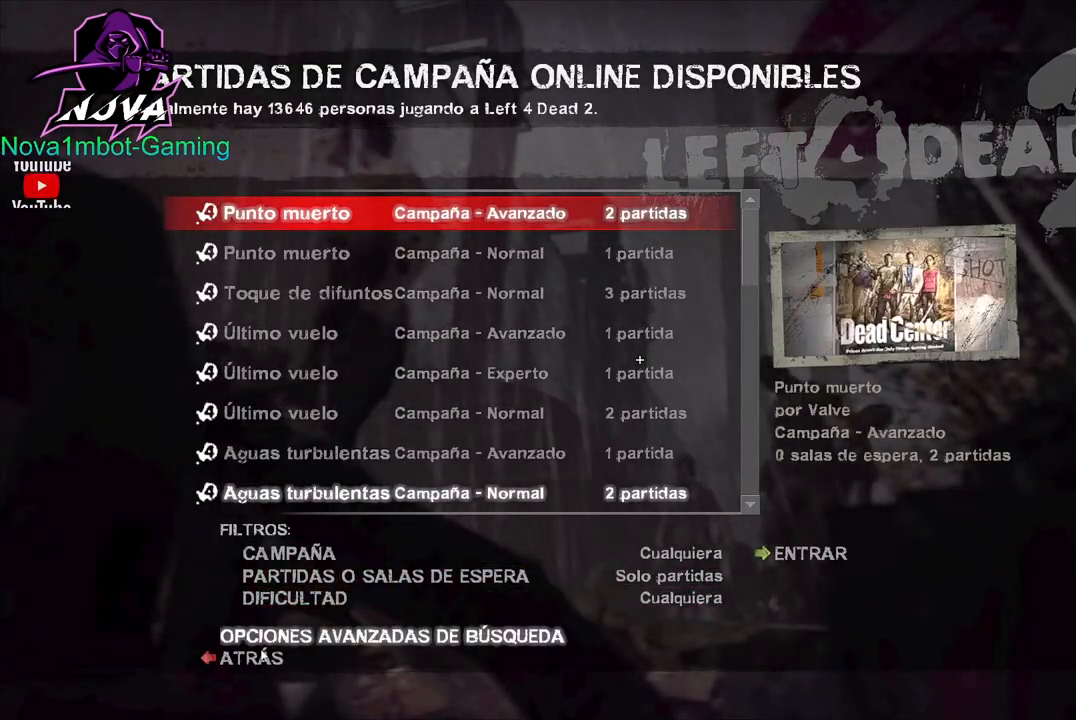
{"keys": [], "mouse": [], "events": [[300, "mouse_left", "down"], [433, "mouse_left", "up"]]}
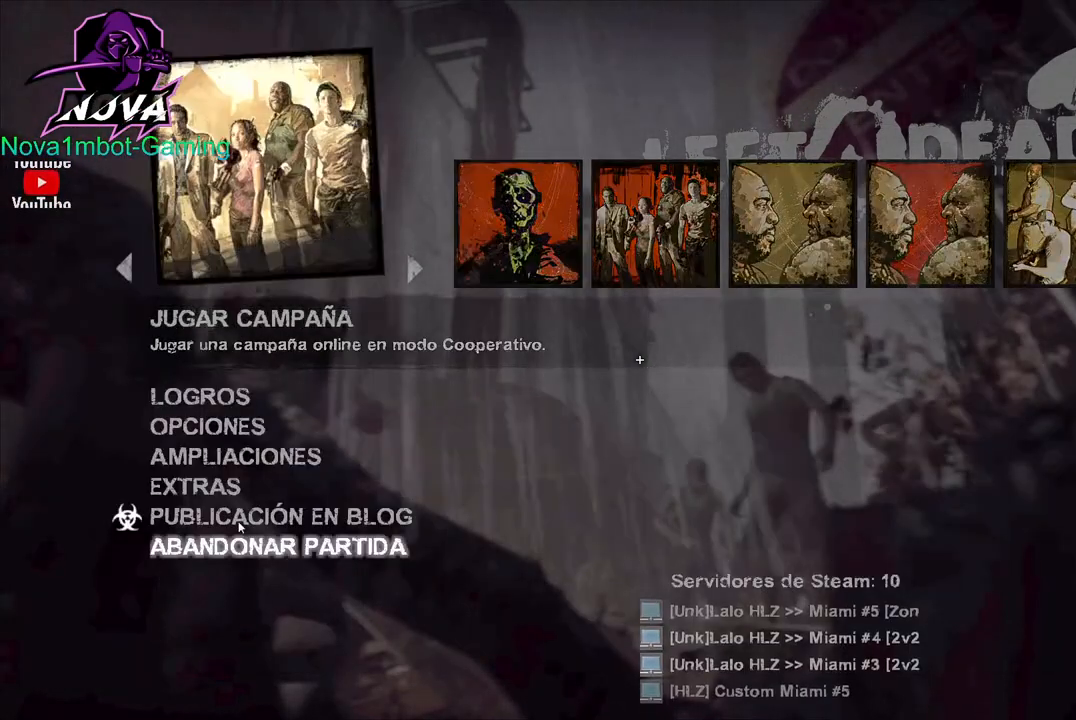
{"keys": [], "mouse": [], "events": [[317, "mouse_left", "down"], [417, "mouse_left", "up"]]}
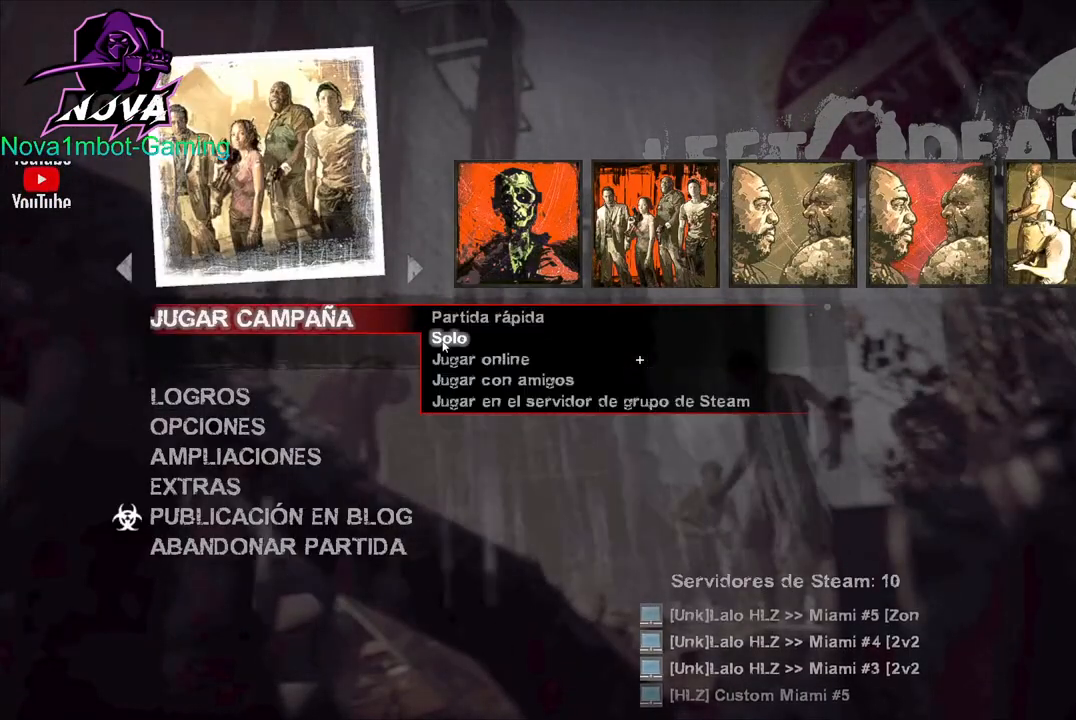
{"keys": [], "mouse": ["left"], "events": [[467, "mouse_left", "down"]]}
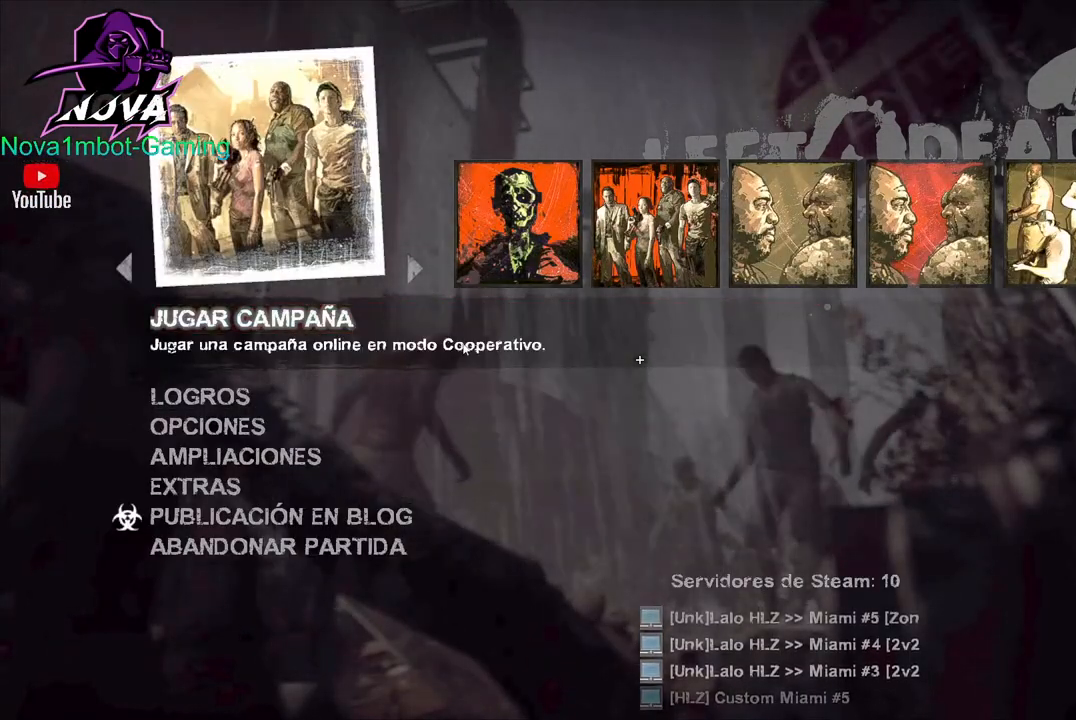
{"keys": [], "mouse": [], "events": [[67, "mouse_left", "up"]]}
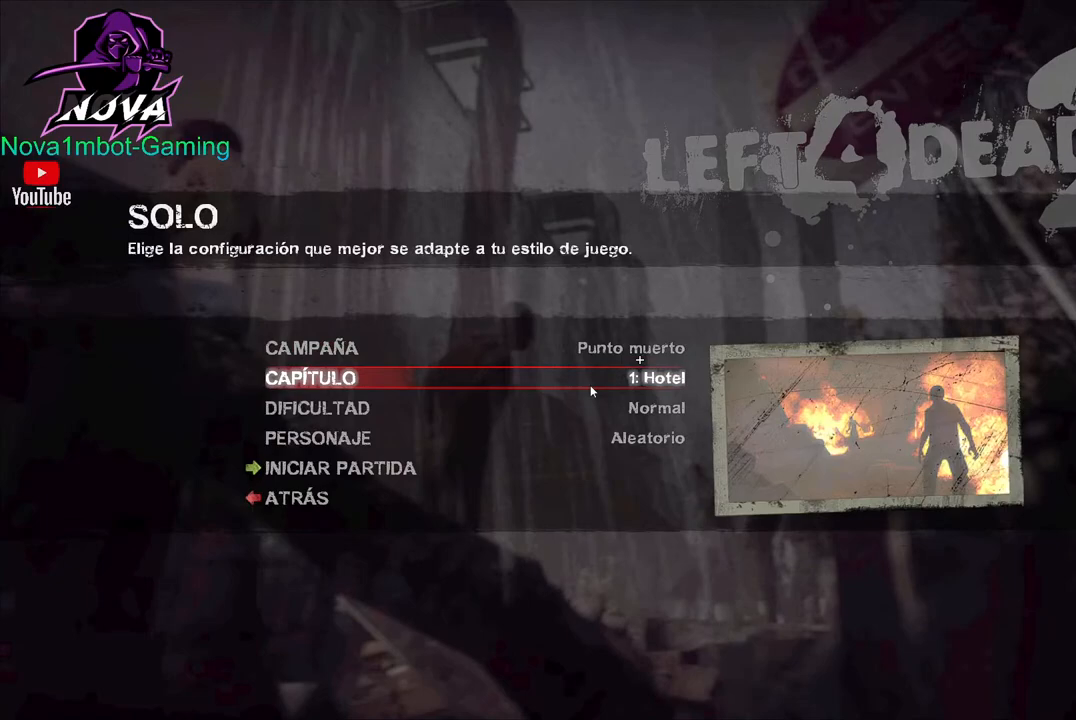
{"keys": [], "mouse": [], "events": []}
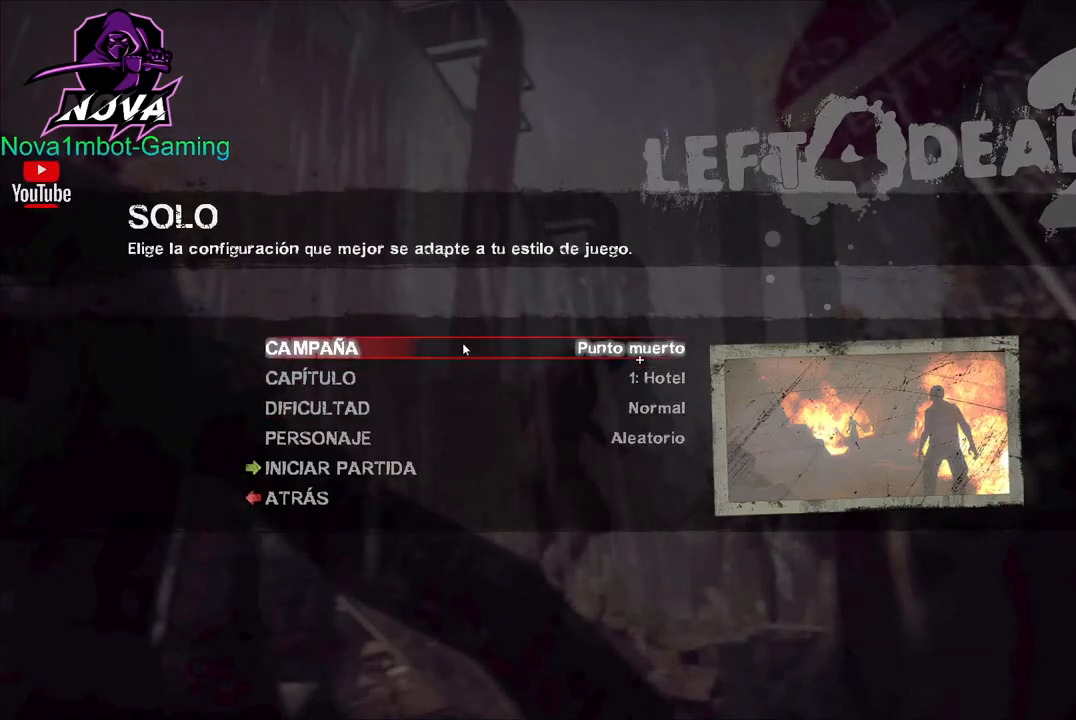
{"keys": [], "mouse": [], "events": [[100, "mouse_left", "down"], [233, "mouse_left", "up"]]}
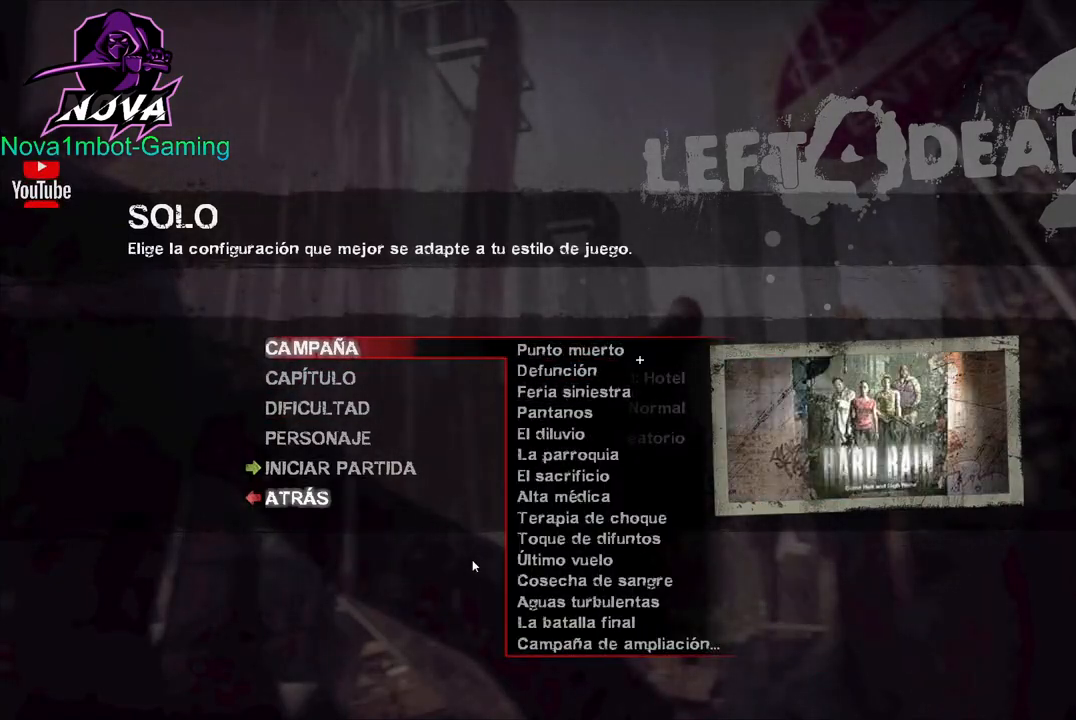
{"keys": [], "mouse": [], "events": [[117, "mouse_wheel", "down"], [250, "mouse_wheel", "up"]]}
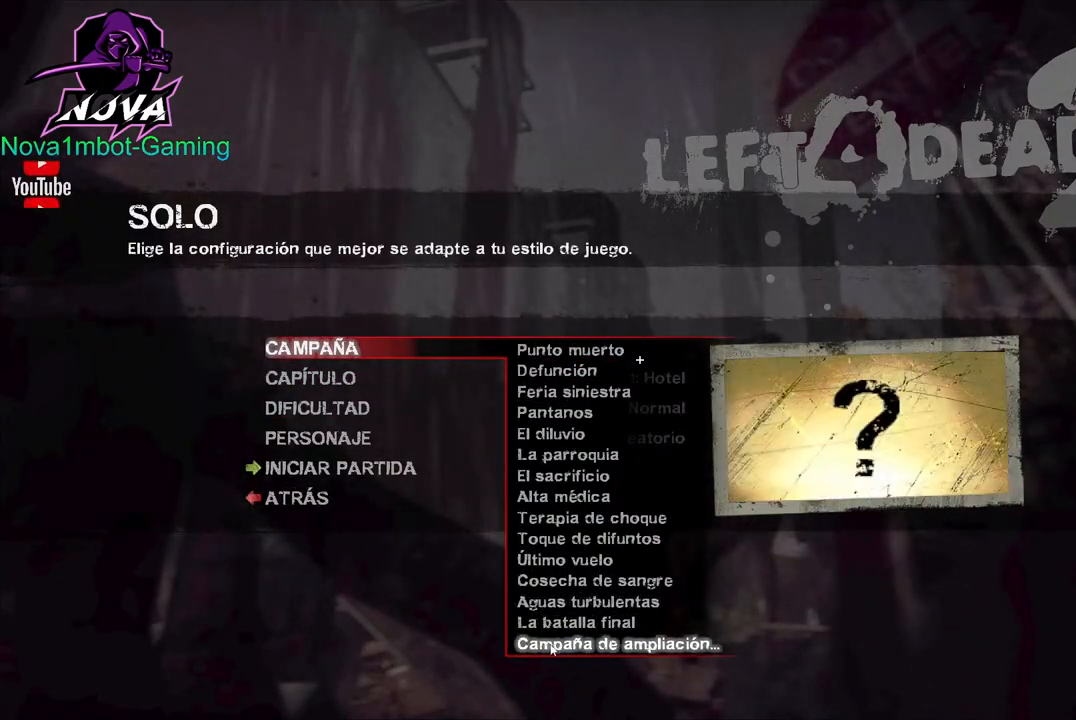
{"keys": [], "mouse": [], "events": [[167, "mouse_left", "down"], [317, "mouse_left", "up"]]}
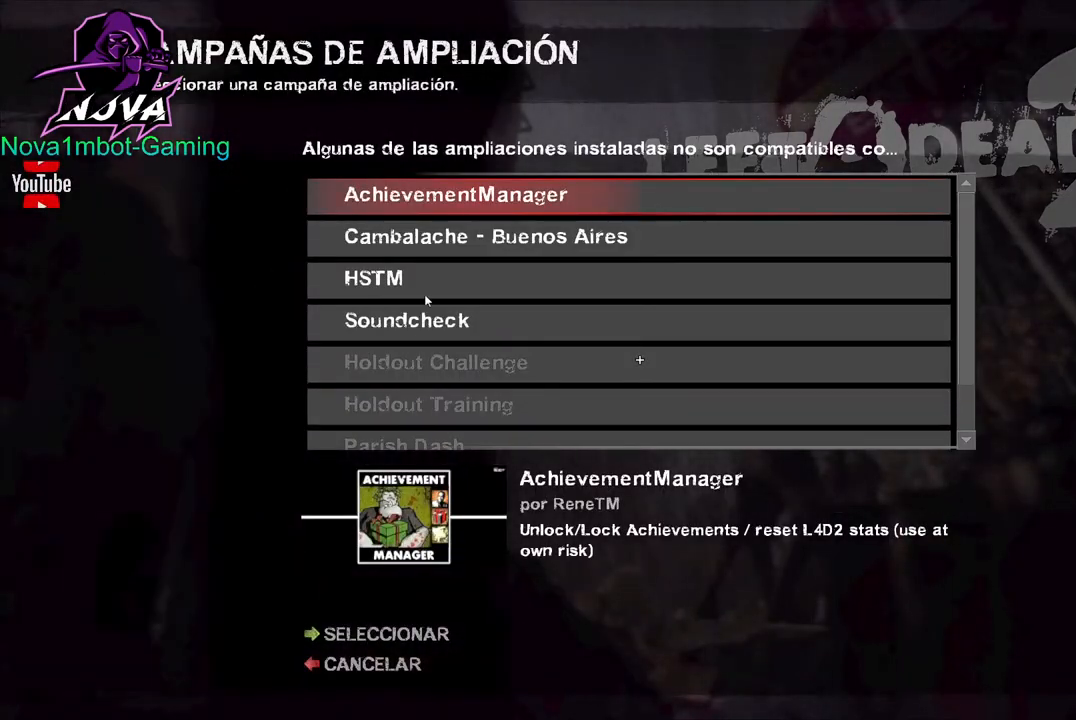
{"keys": [], "mouse": ["left"], "events": [[467, "mouse_left", "down"]]}
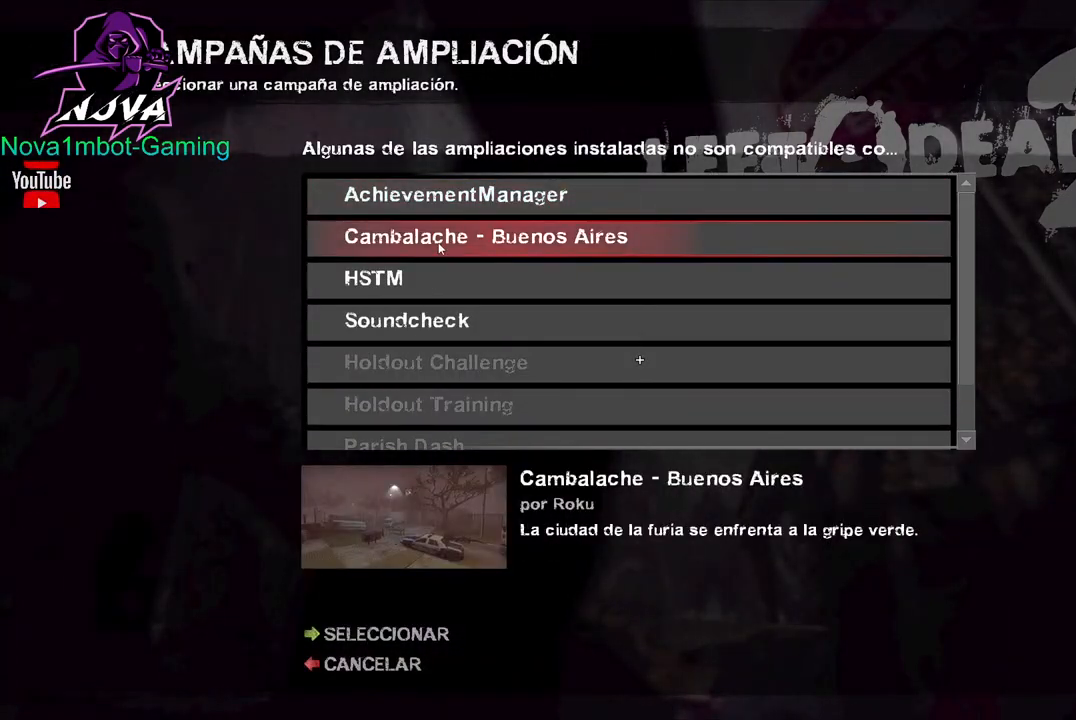
{"keys": [], "mouse": [], "events": [[117, "mouse_left", "up"]]}
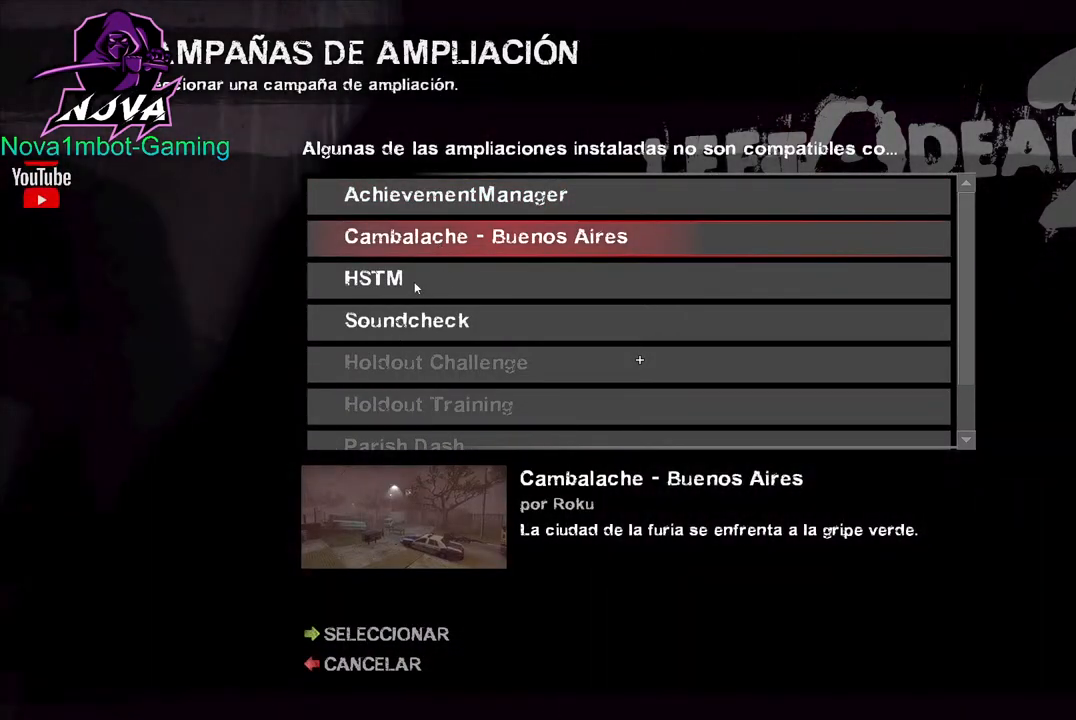
{"keys": [], "mouse": [], "events": [[33, "mouse_left", "down"], [167, "mouse_left", "up"]]}
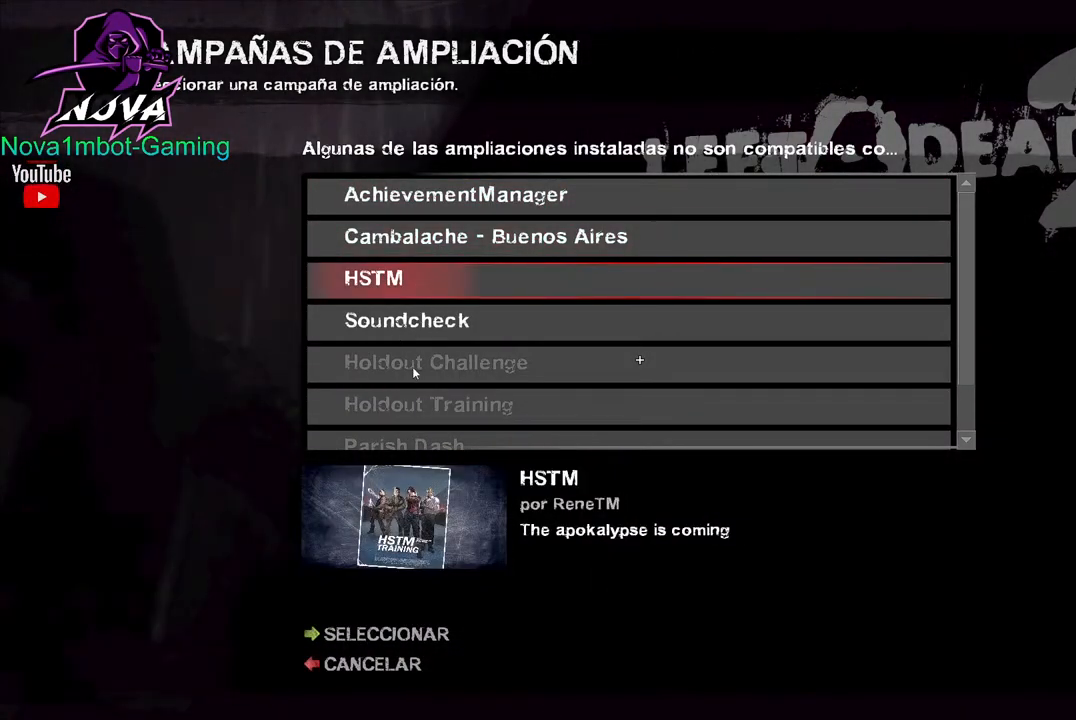
{"keys": [], "mouse": [], "events": []}
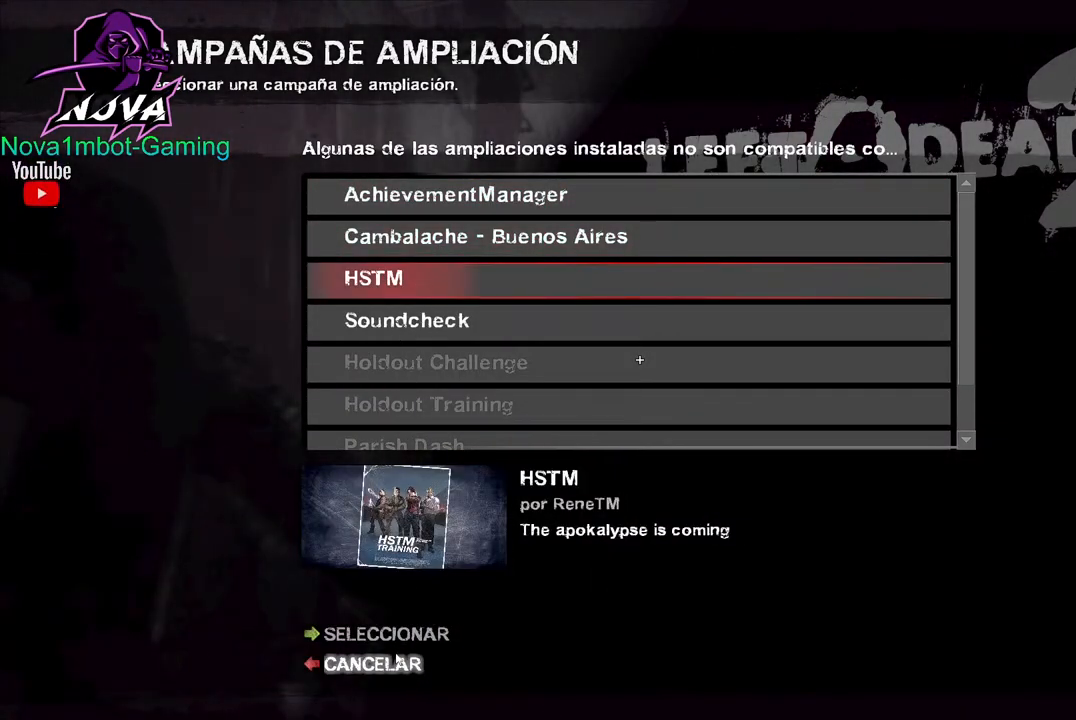
{"keys": [], "mouse": [], "events": []}
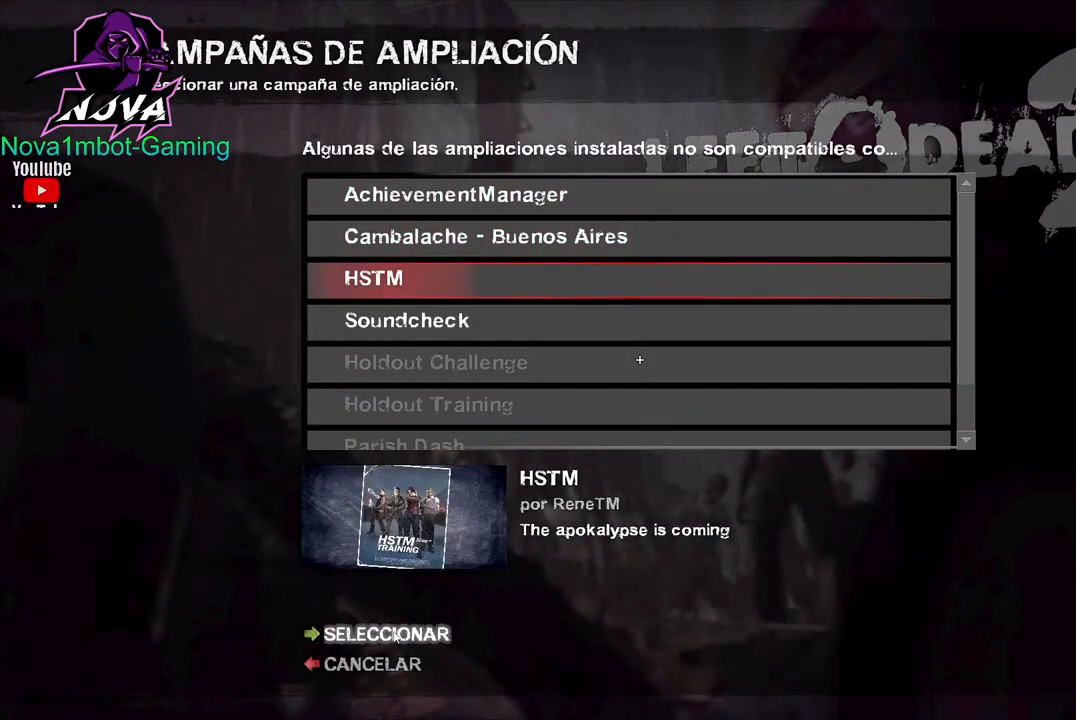
{"keys": [], "mouse": [], "events": [[33, "mouse_left", "down"], [167, "mouse_left", "up"]]}
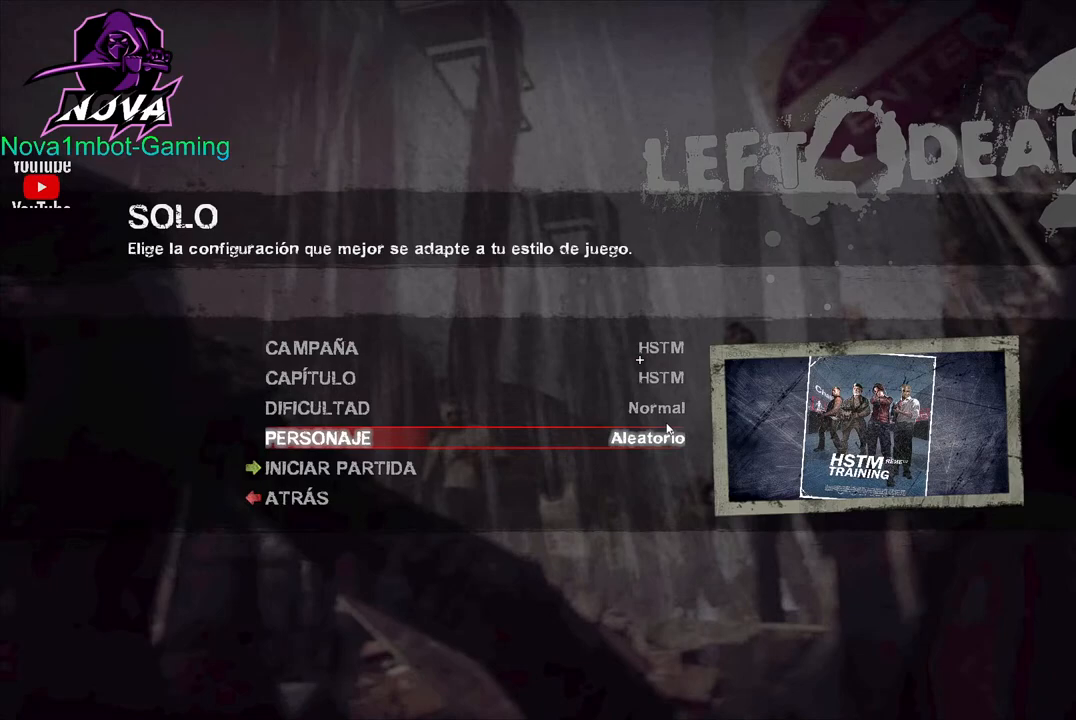
{"keys": [], "mouse": [], "events": []}
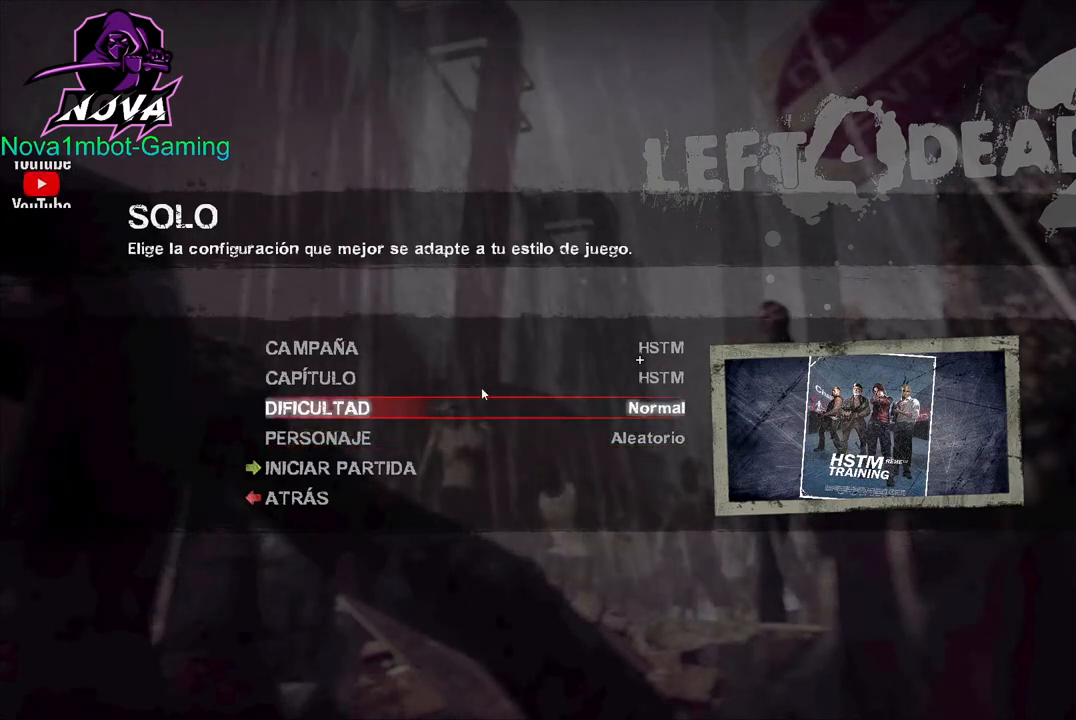
{"keys": [], "mouse": [], "events": []}
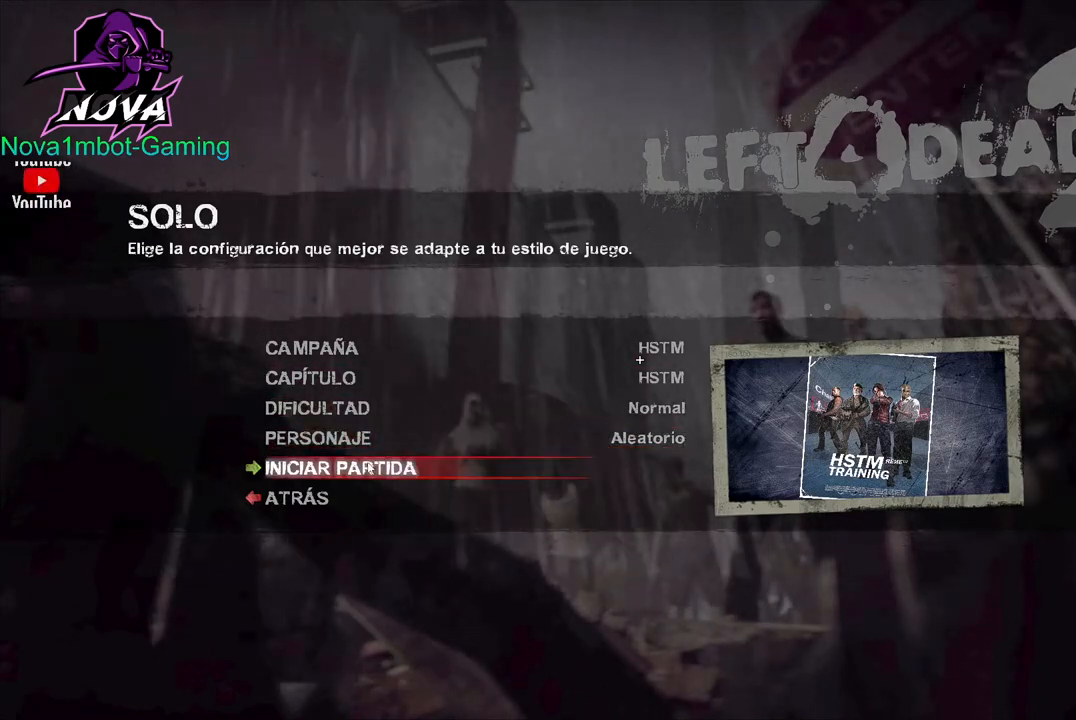
{"keys": [], "mouse": [], "events": [[267, "mouse_left", "down"], [400, "mouse_left", "up"]]}